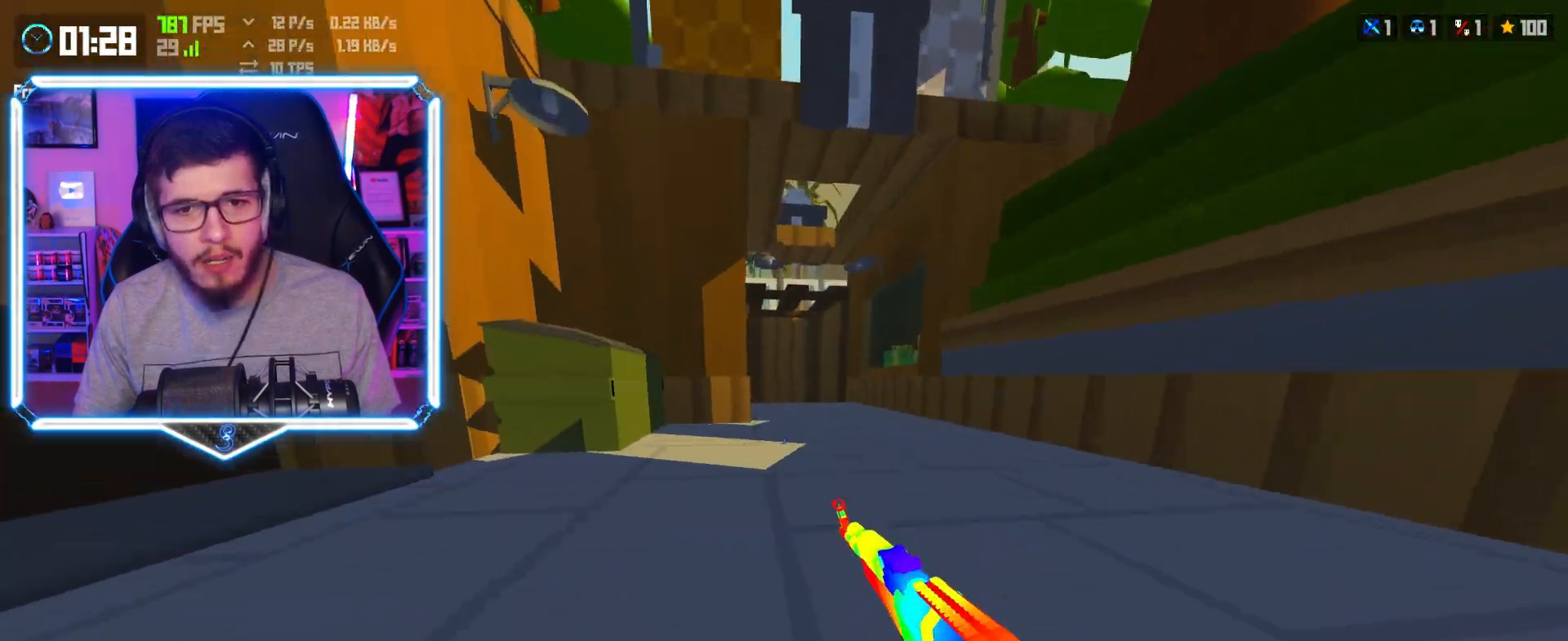
Gameplay with keyboard; each line is a JSON object with the keys held at the frame after it. "events" lists presses ("down") and releases ("up") of "a", "d", "e", "q", "s", "shift", "space" and "w" between this image and that frame as [ms after this image, input, new state], when the widget could be followed in between. No other keys are recorded. Mouse input is not recorded.
{"keys": ["shift", "w"], "events": [[67, "space", "up"], [183, "d", "down"], [417, "shift", "down"], [433, "d", "up"]]}
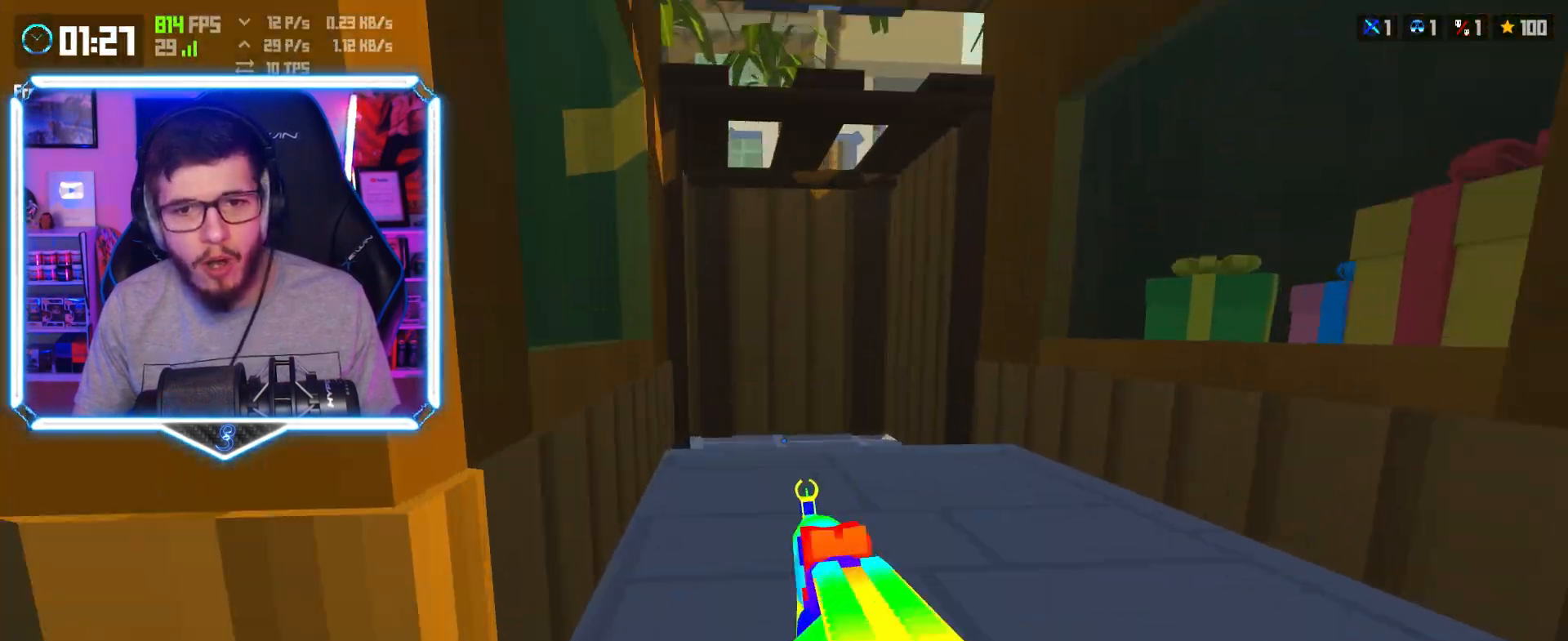
{"keys": ["a", "w"], "events": [[217, "shift", "up"], [233, "space", "down"], [317, "space", "up"], [350, "a", "down"]]}
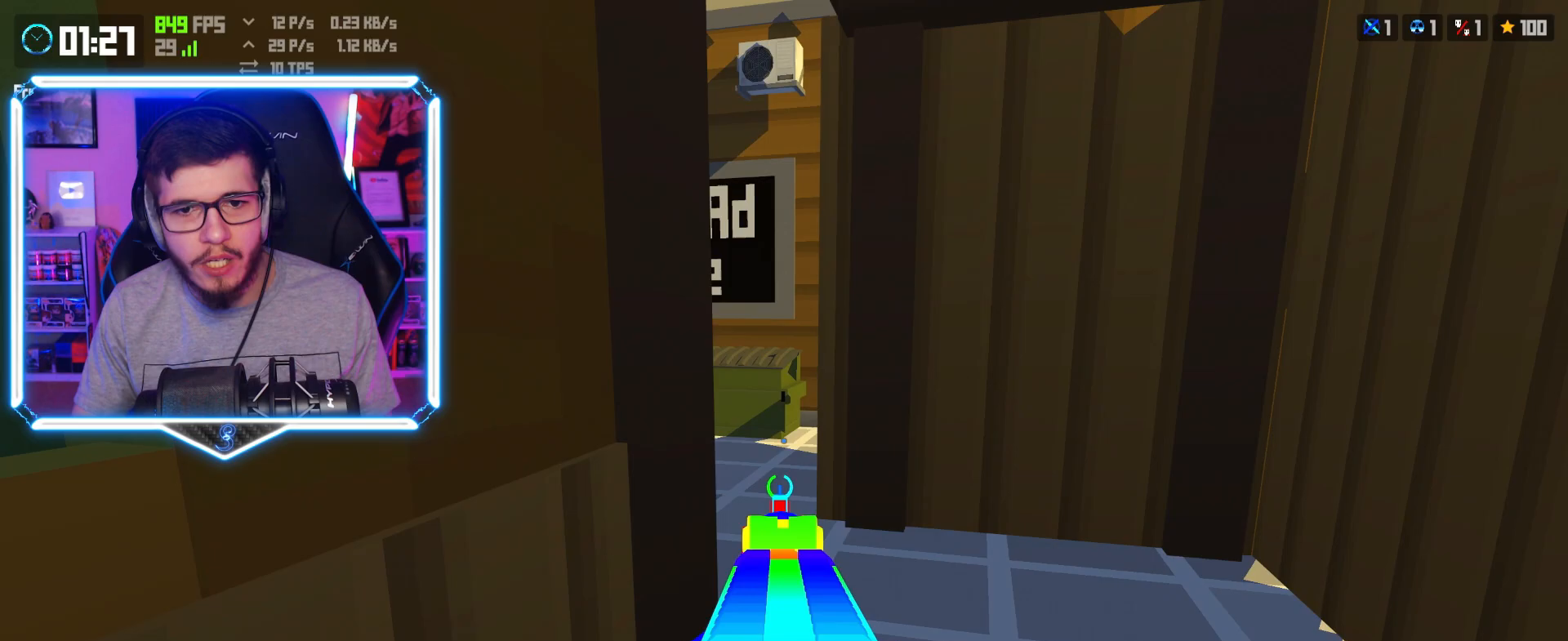
{"keys": ["w"], "events": [[17, "d", "down"], [33, "a", "up"], [233, "d", "up"], [233, "shift", "down"], [483, "shift", "up"]]}
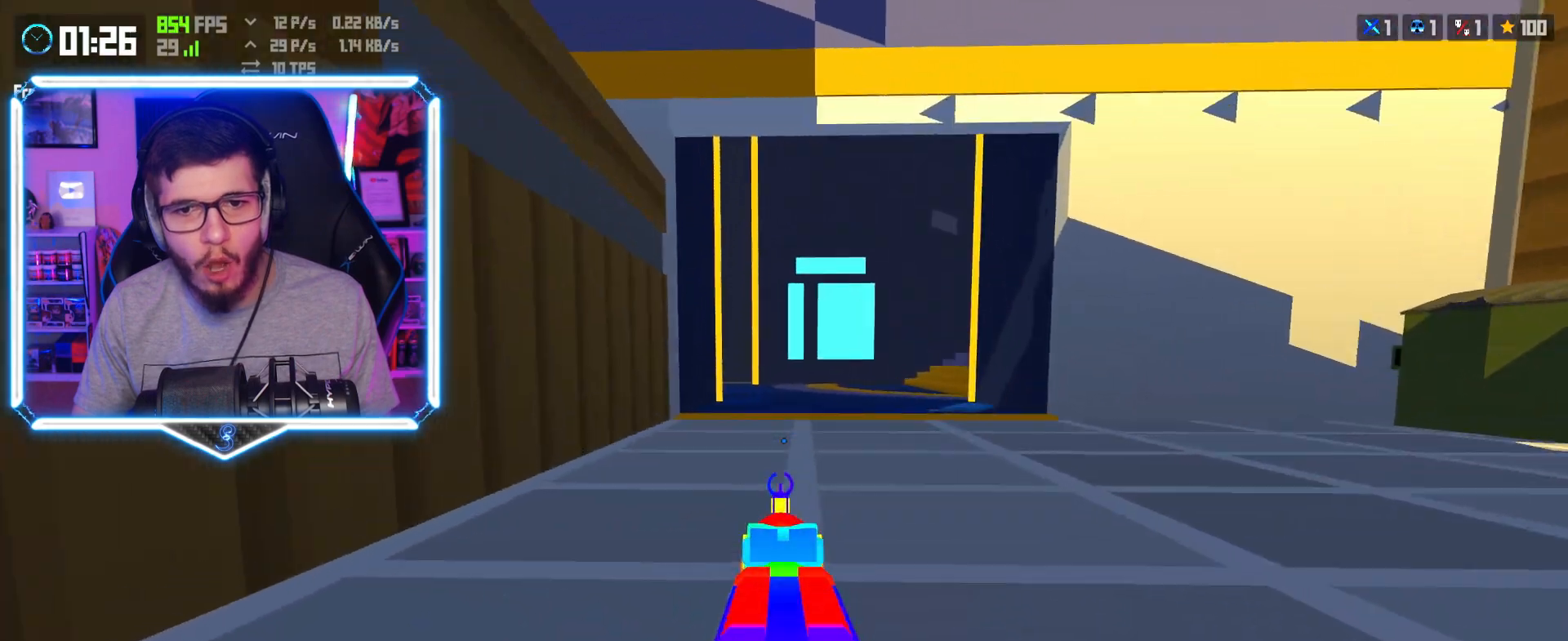
{"keys": ["a", "shift", "w"], "events": [[33, "space", "down"], [67, "a", "down"], [117, "space", "up"], [433, "shift", "down"]]}
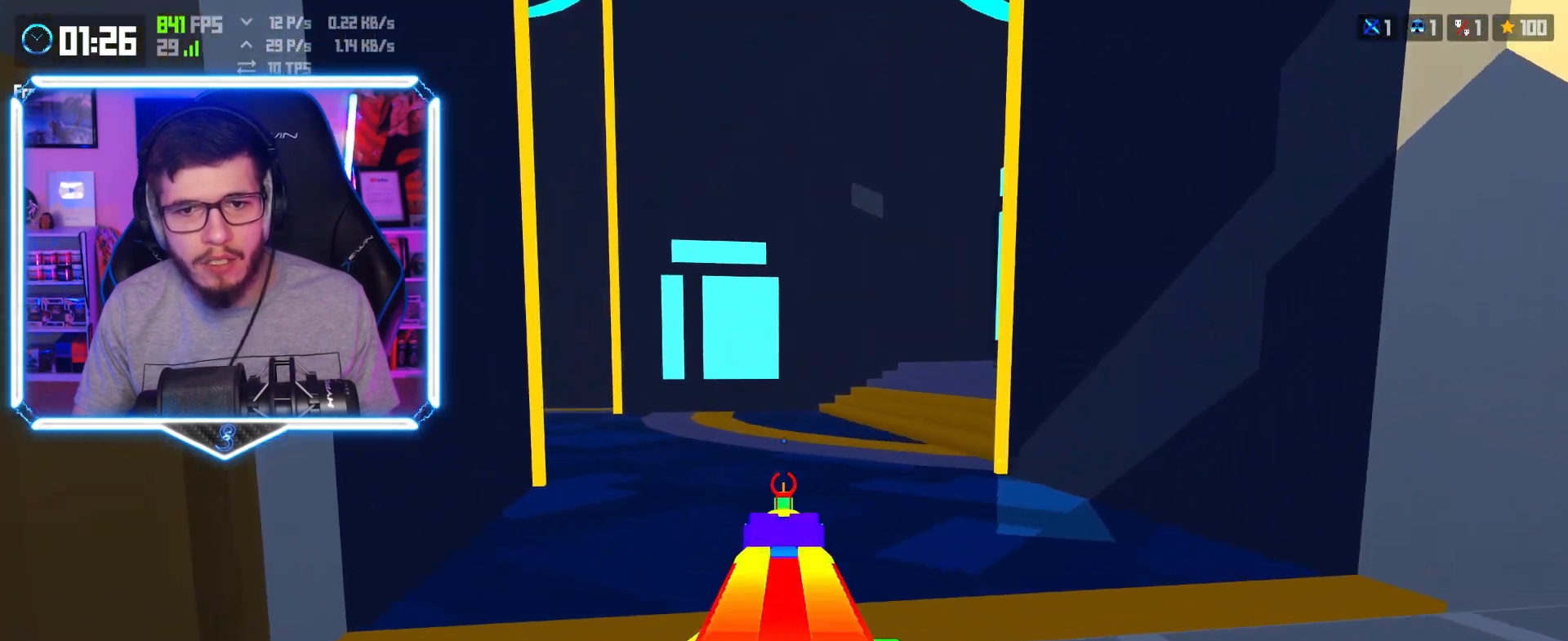
{"keys": ["a", "w"], "events": [[83, "shift", "up"], [167, "space", "down"], [250, "space", "up"]]}
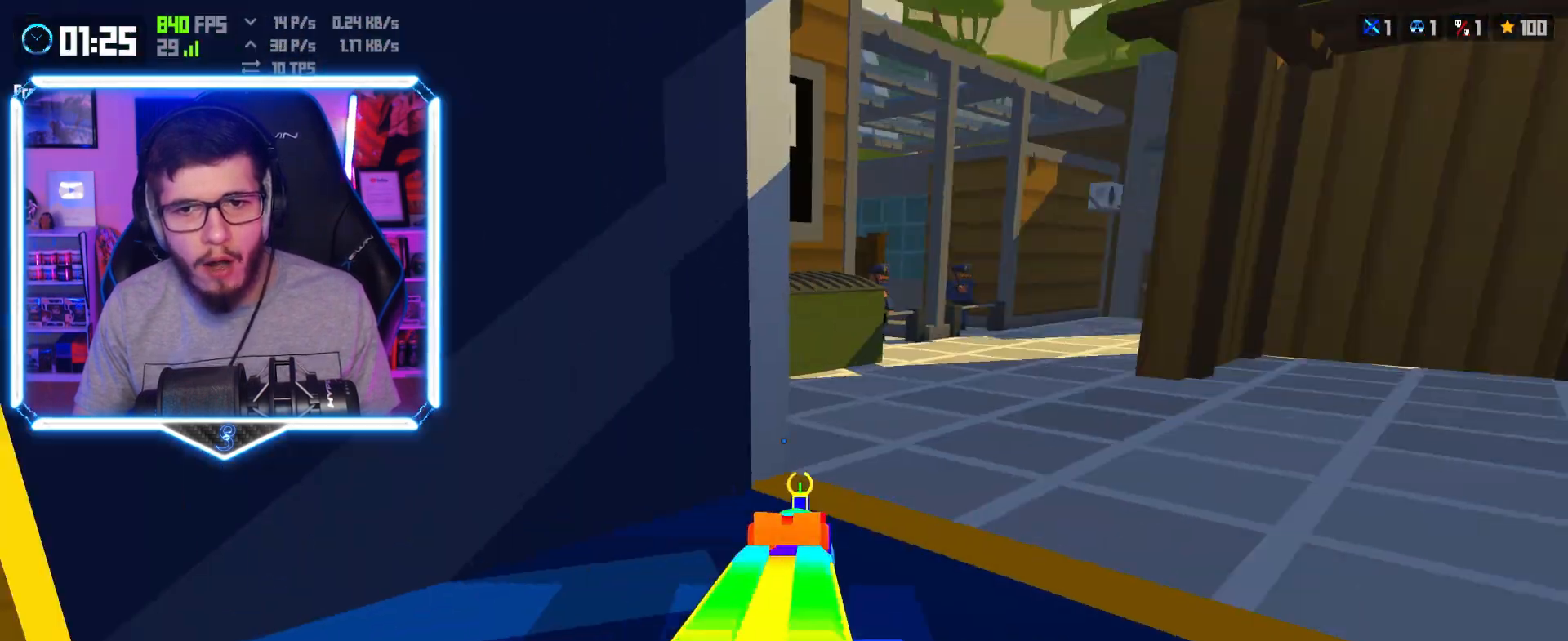
{"keys": ["shift", "w"], "events": [[67, "shift", "down"], [233, "shift", "up"], [300, "space", "down"], [383, "space", "up"], [400, "a", "up"], [400, "shift", "down"]]}
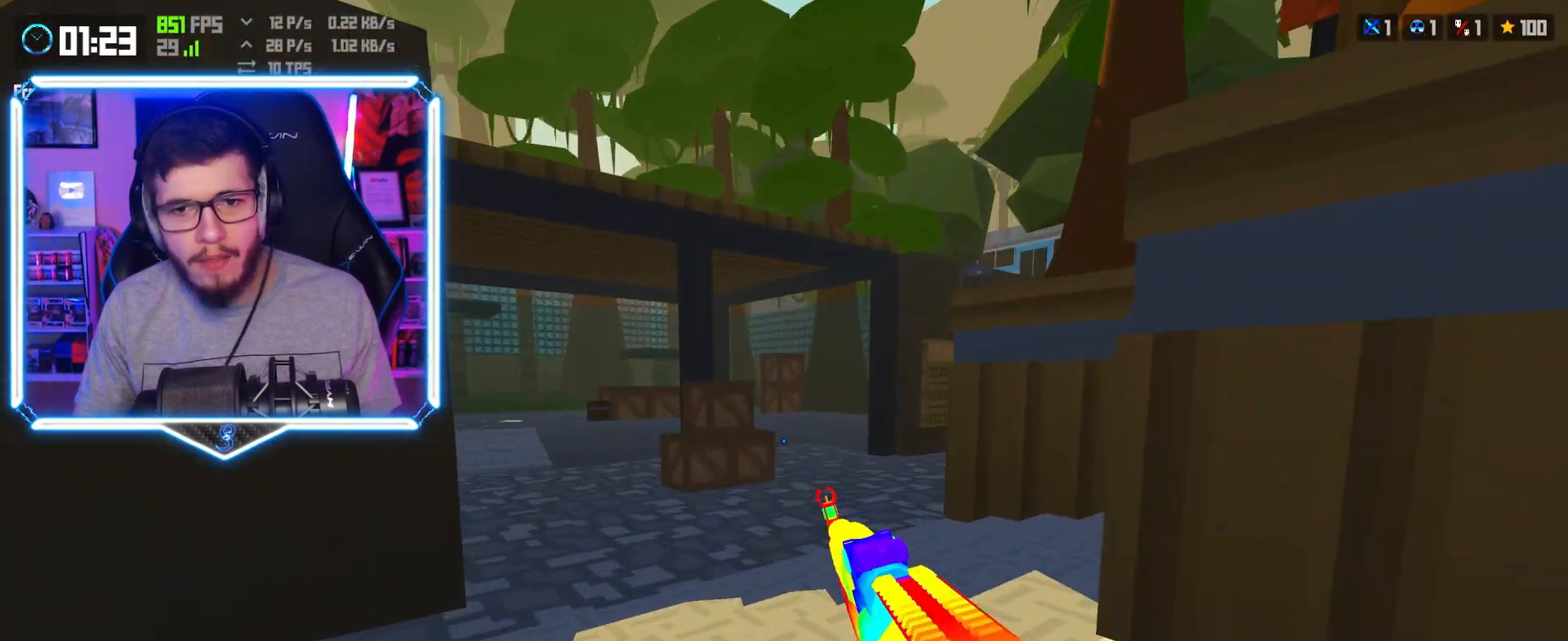
{"keys": ["w"], "events": [[217, "shift", "up"], [400, "space", "down"], [483, "space", "up"]]}
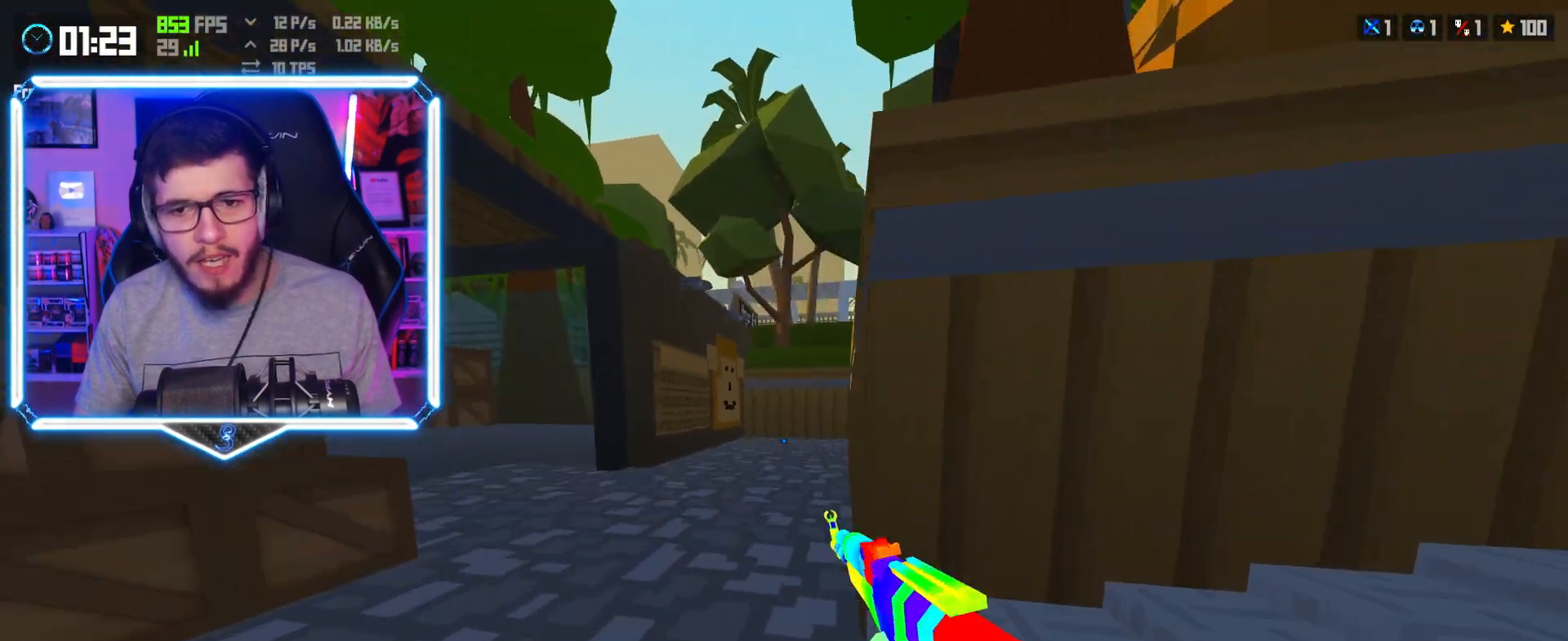
{"keys": ["w"], "events": [[233, "d", "down"], [400, "d", "up"]]}
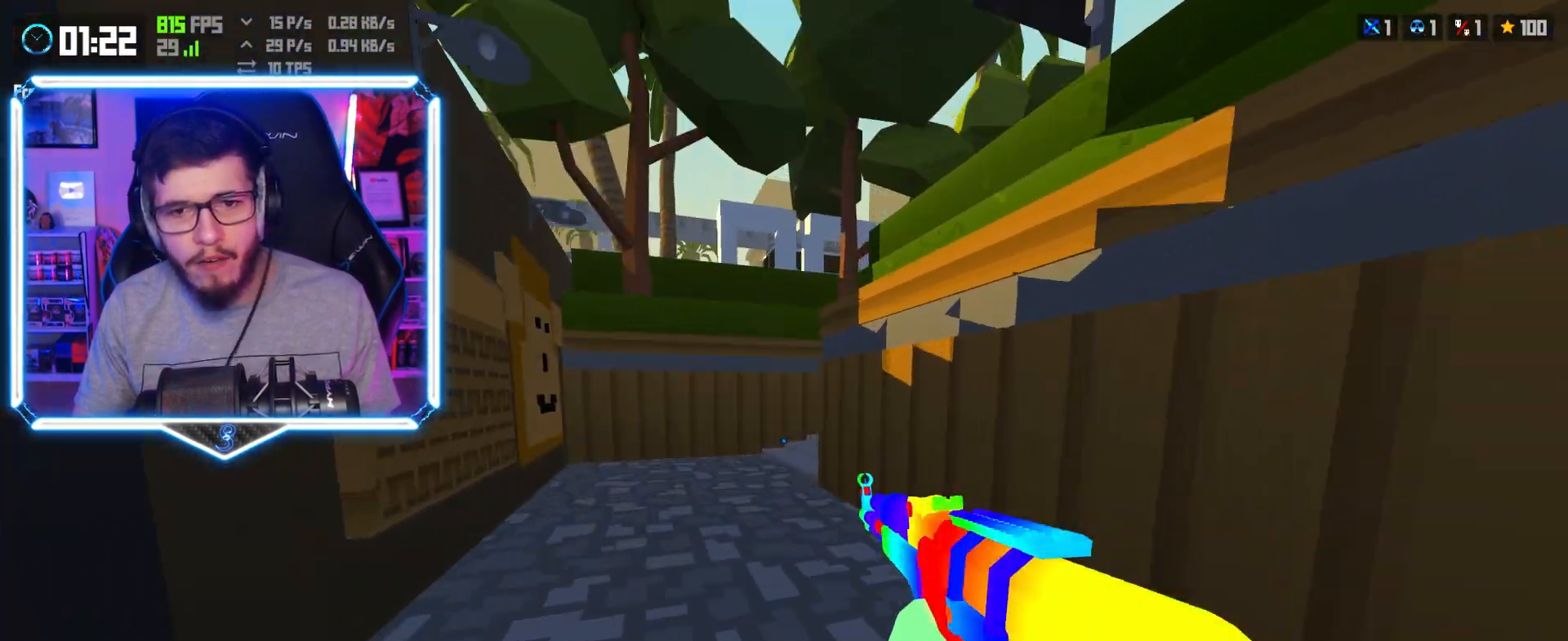
{"keys": ["a", "w"], "events": [[17, "shift", "down"], [233, "shift", "up"], [317, "space", "down"], [383, "space", "up"], [417, "a", "down"]]}
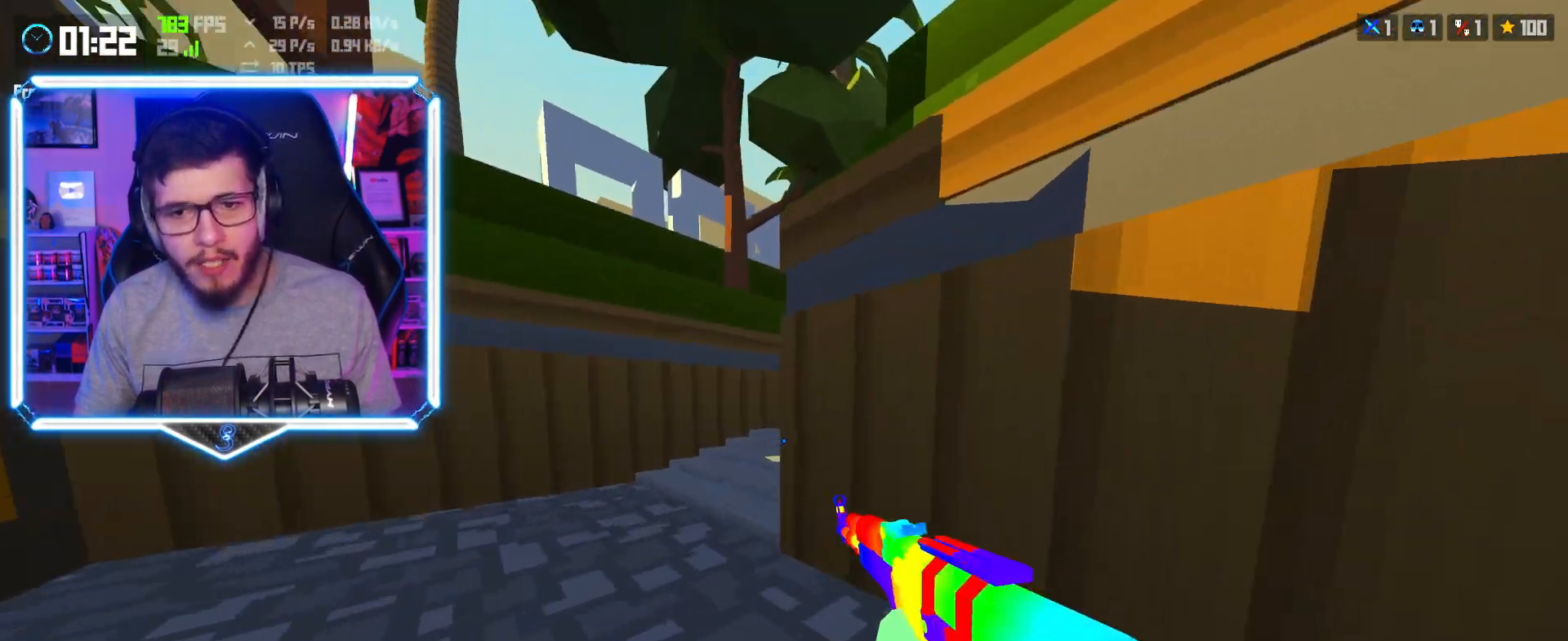
{"keys": ["w"], "events": [[283, "shift", "down"], [483, "a", "up"], [483, "shift", "up"]]}
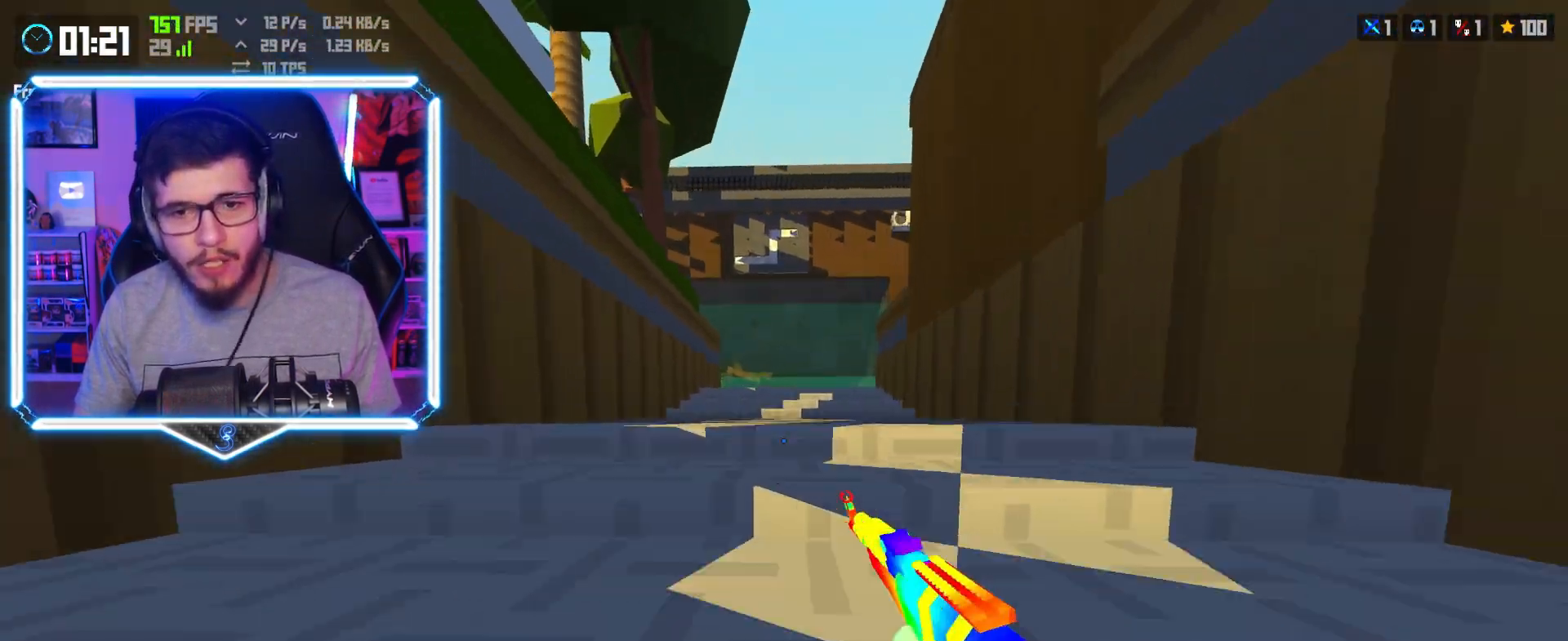
{"keys": ["shift", "w"], "events": [[117, "space", "down"], [183, "space", "up"], [317, "d", "down"], [450, "d", "up"], [467, "shift", "down"]]}
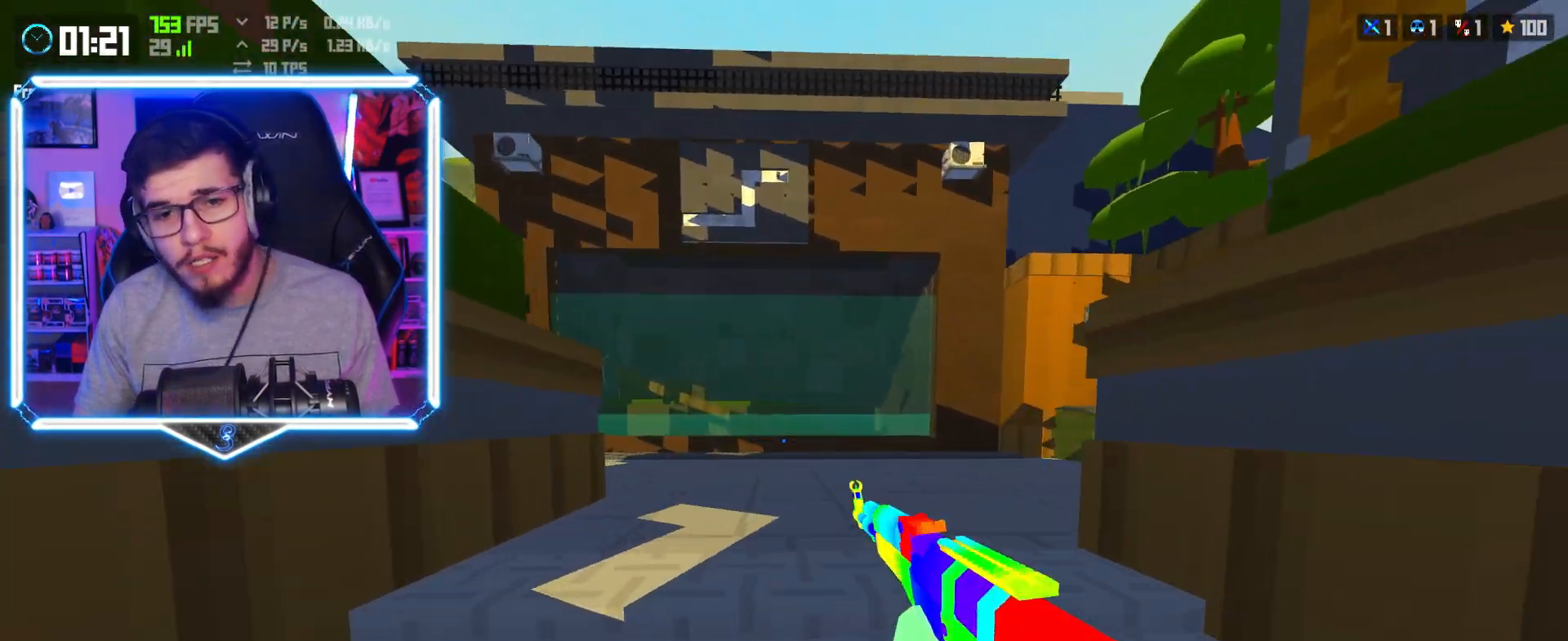
{"keys": ["a", "space", "w"], "events": [[417, "shift", "up"], [467, "space", "down"], [483, "a", "down"]]}
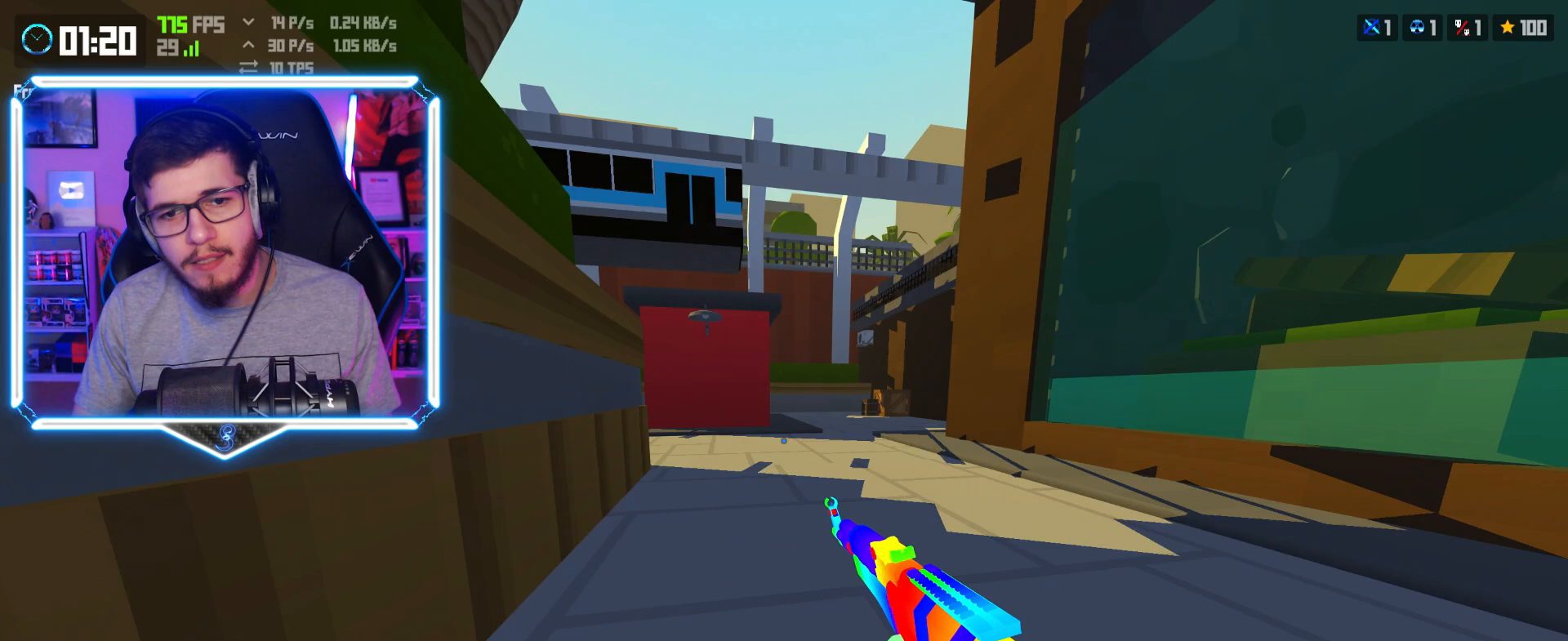
{"keys": ["a", "shift", "w"], "events": [[33, "space", "up"], [417, "shift", "down"]]}
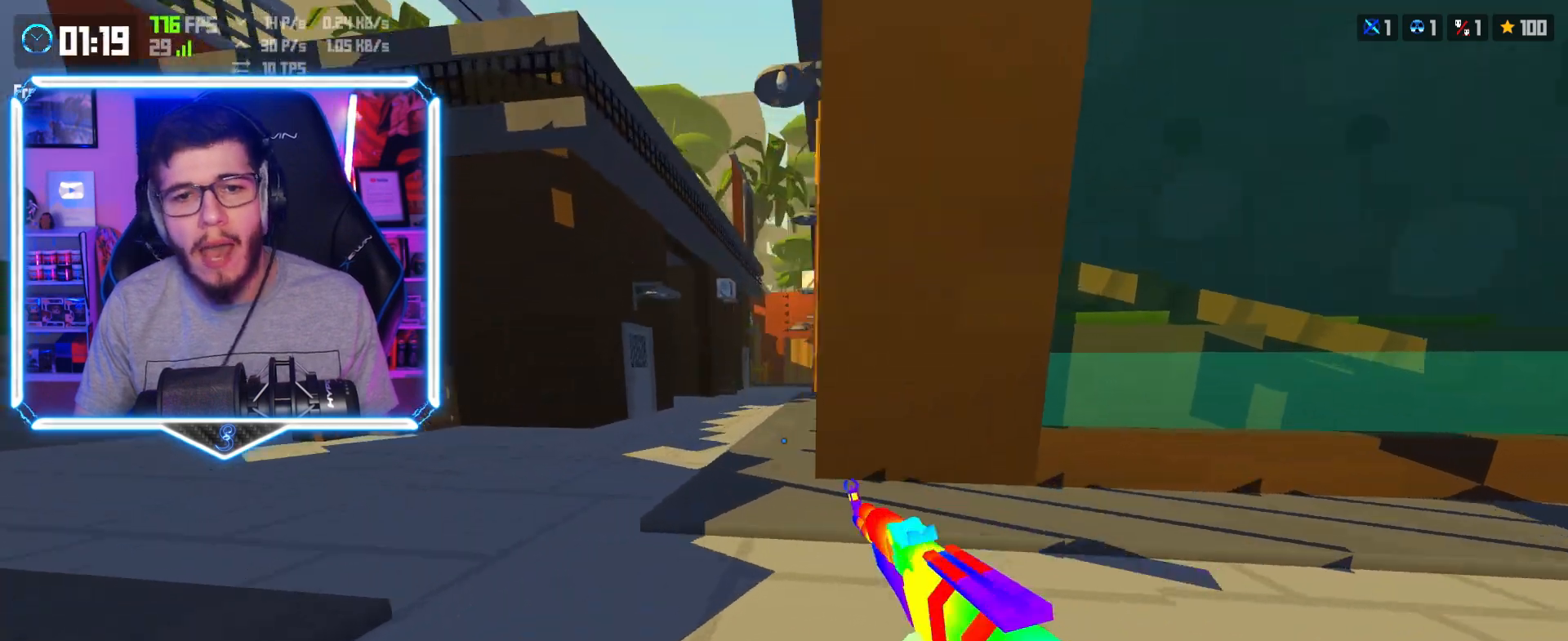
{"keys": ["w"], "events": [[133, "shift", "up"], [200, "space", "down"], [217, "a", "up"], [283, "space", "up"]]}
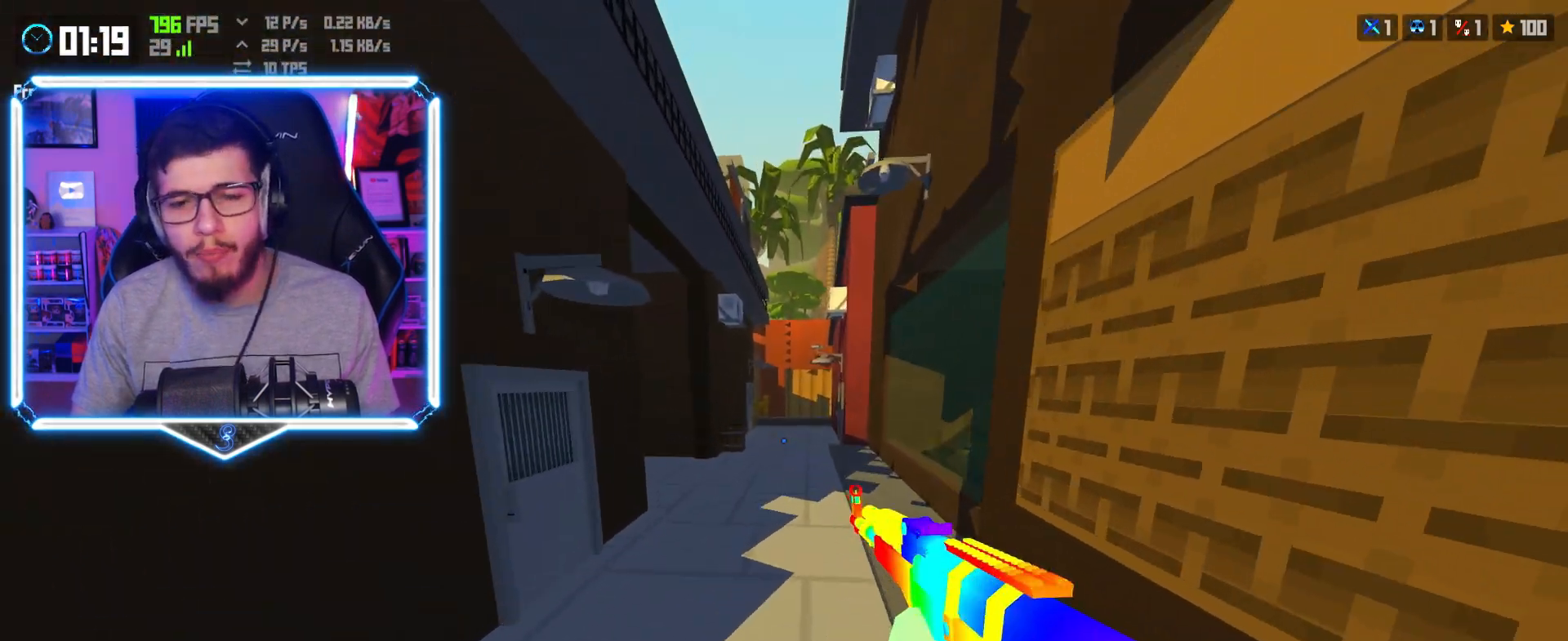
{"keys": ["w"], "events": [[133, "shift", "down"], [467, "shift", "up"]]}
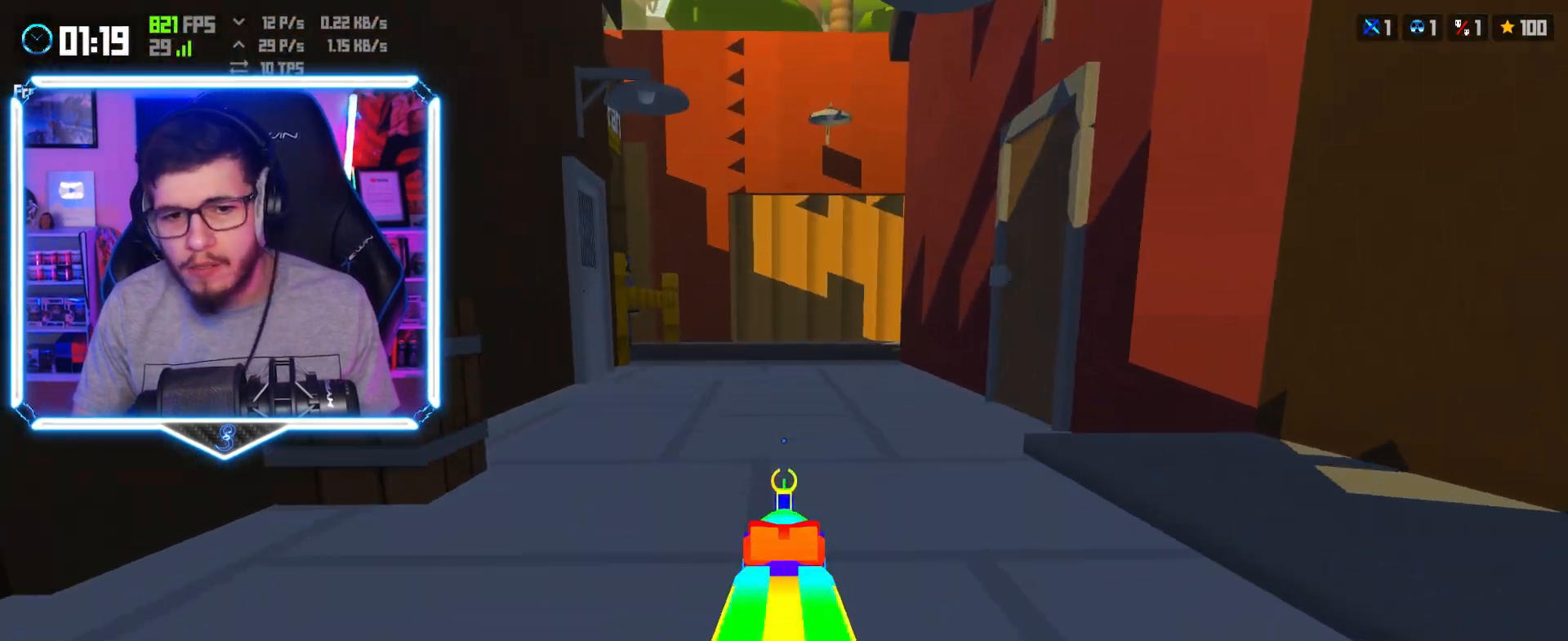
{"keys": ["a", "shift", "w"], "events": [[17, "space", "down"], [67, "a", "down"], [100, "space", "up"], [467, "shift", "down"]]}
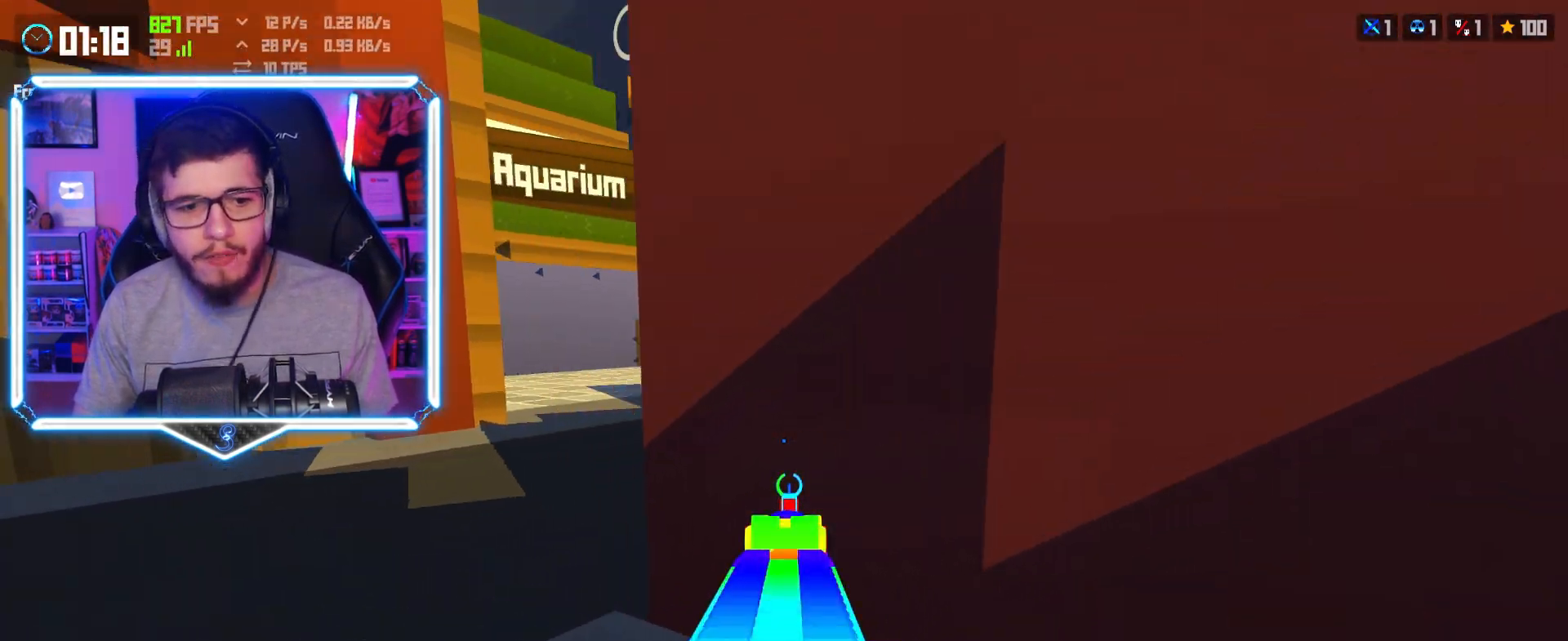
{"keys": ["w"], "events": [[183, "a", "up"], [183, "shift", "up"], [233, "space", "down"], [367, "space", "up"]]}
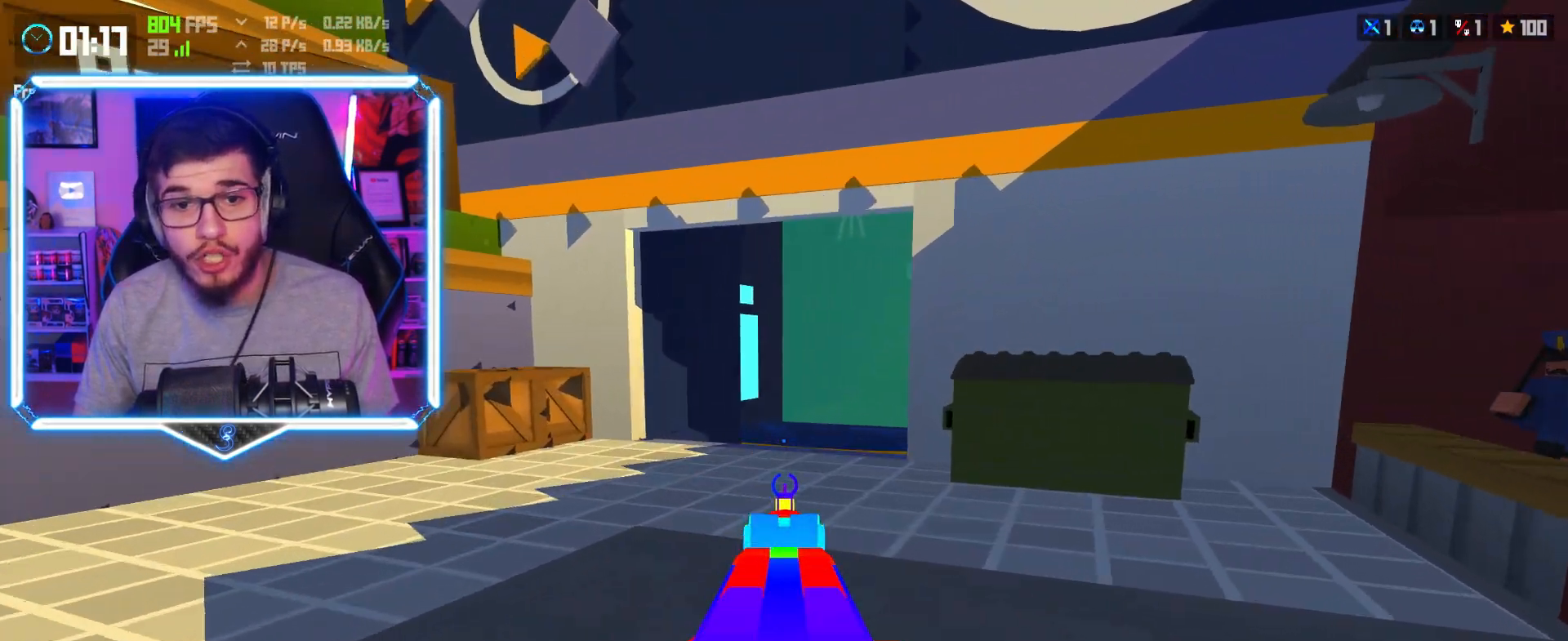
{"keys": ["w"], "events": [[100, "shift", "down"], [367, "shift", "up"], [383, "space", "down"], [450, "space", "up"]]}
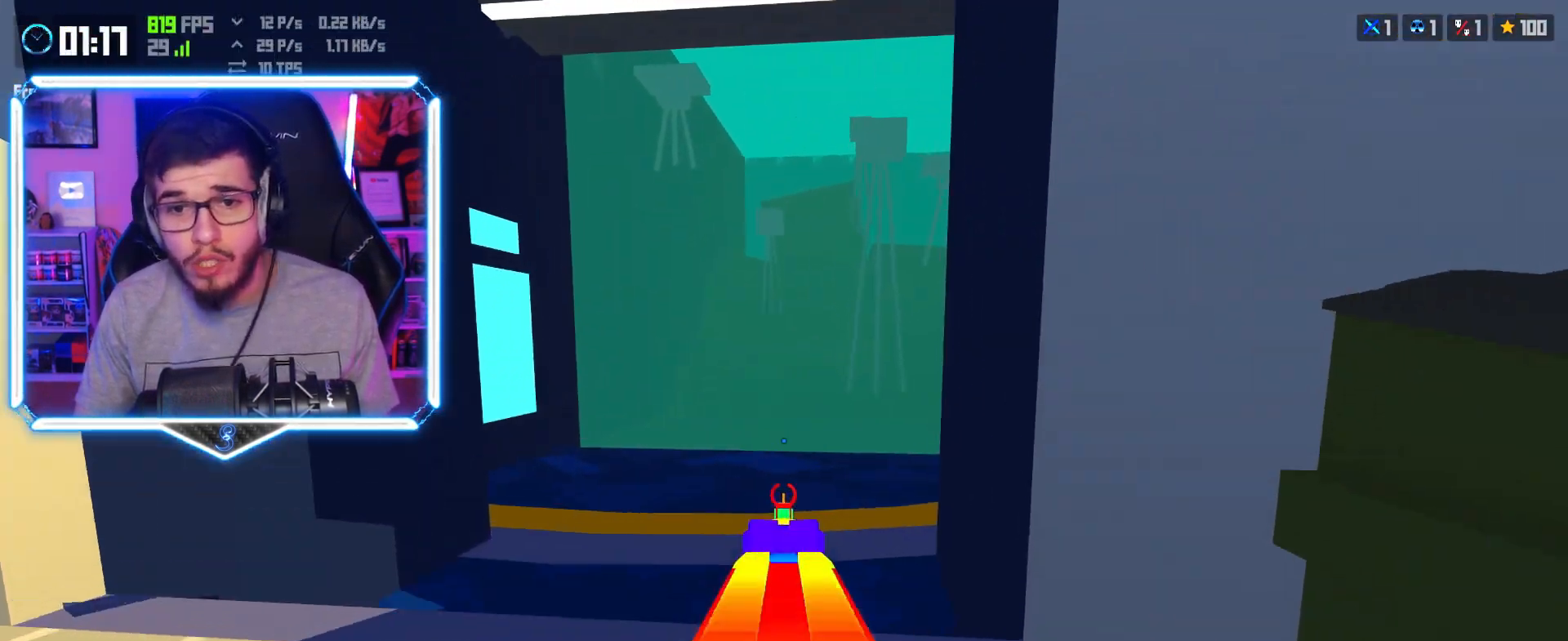
{"keys": ["shift", "w"], "events": [[350, "shift", "down"]]}
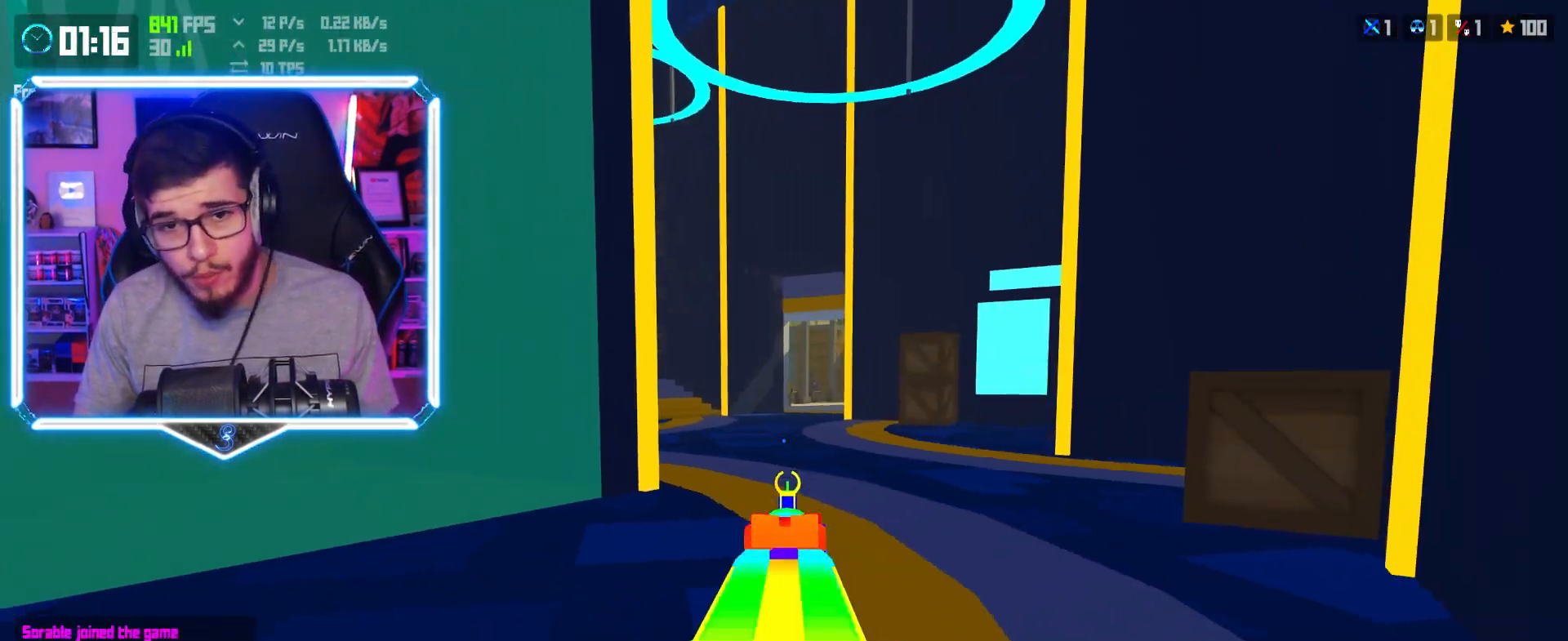
{"keys": ["a", "w"], "events": [[83, "shift", "up"], [133, "space", "down"], [200, "space", "up"], [317, "d", "down"], [433, "a", "down"], [433, "d", "up"], [433, "space", "down"], [483, "space", "up"]]}
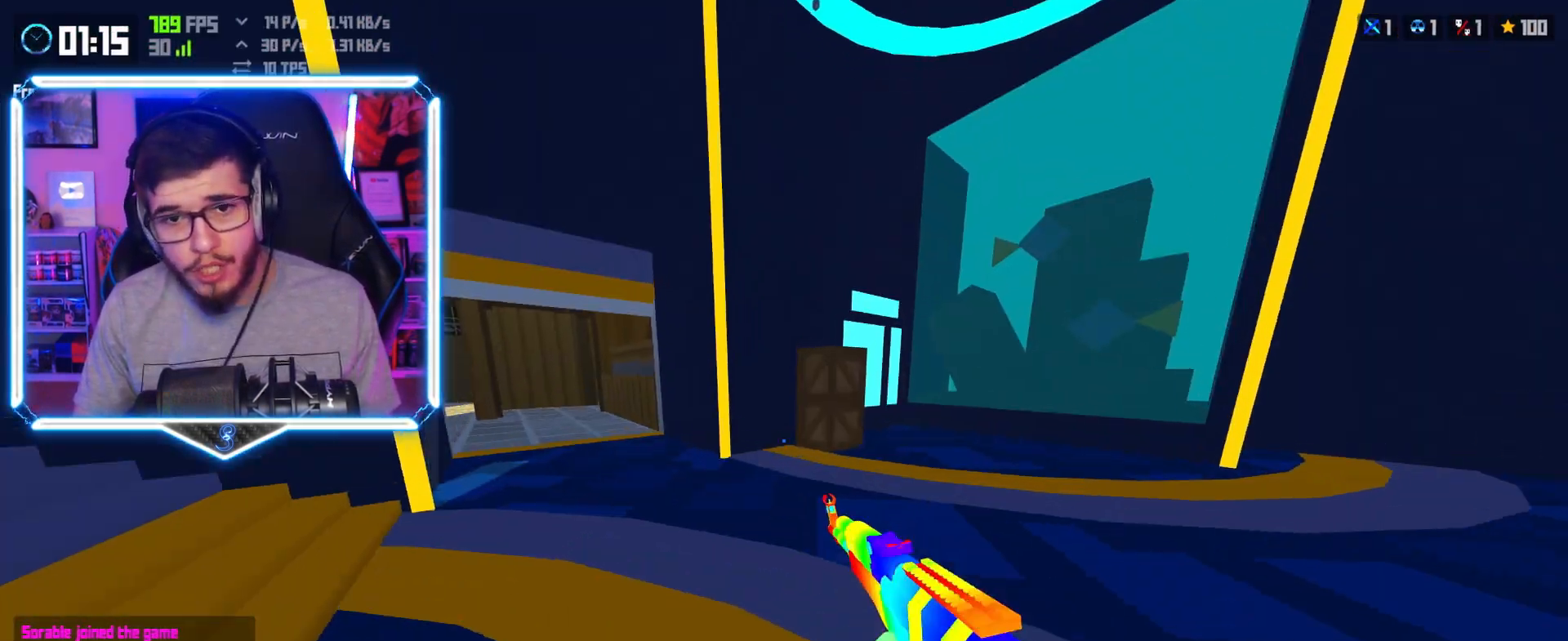
{"keys": [], "events": [[67, "a", "up"], [67, "d", "down"], [117, "w", "up"], [167, "w", "down"], [300, "w", "up"], [367, "d", "up"]]}